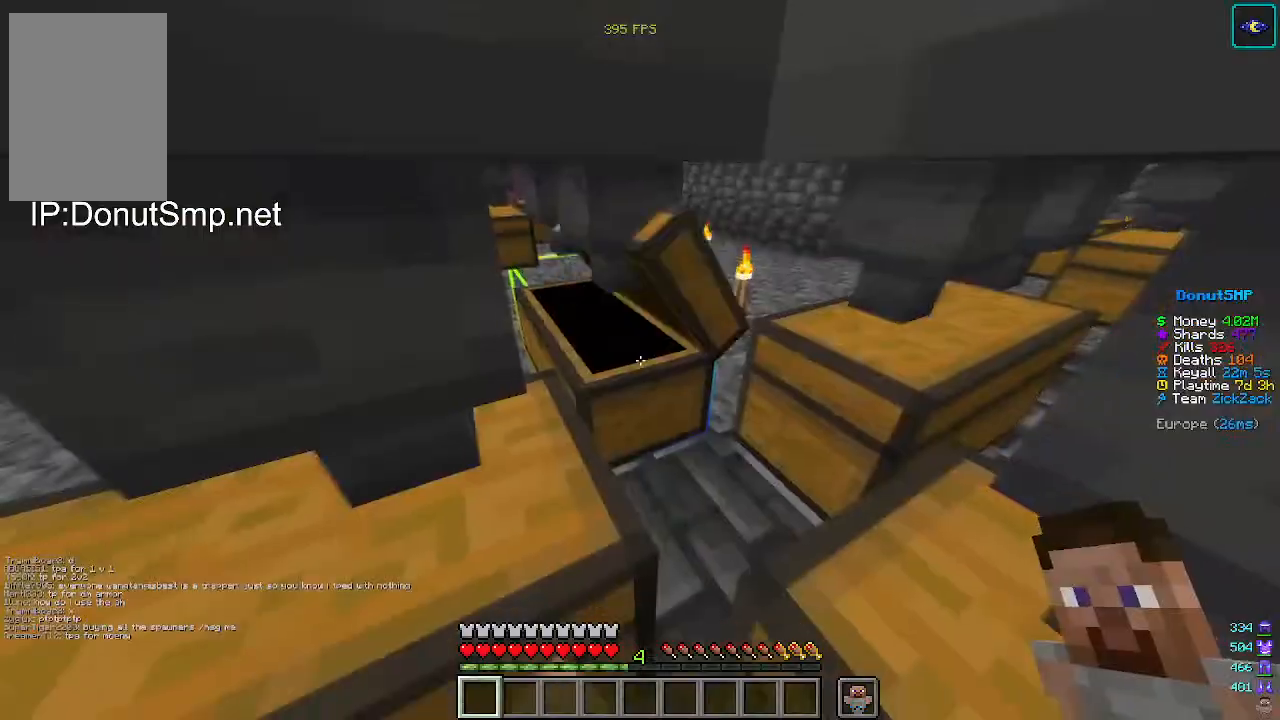
Gameplay with keyboard and mouse; each line is a JSON object with the keys and mouse buttons held at the frame after it. "events" lists presses ("down") and releases ("up") of "a", "d", "s", "w", "mouse_left" and "mouse_right" between this image and that frame as [ms after this image, input, new state], when the widget could be followed in between. "mouse_left", "mouse_right" = the "left", "right" buttons of the "mouse" list. No other keys are recorded. Fast repeated clicks can show as one long hold. Mouse movement is not recorded.
{"keys": ["a", "w"], "mouse": []}
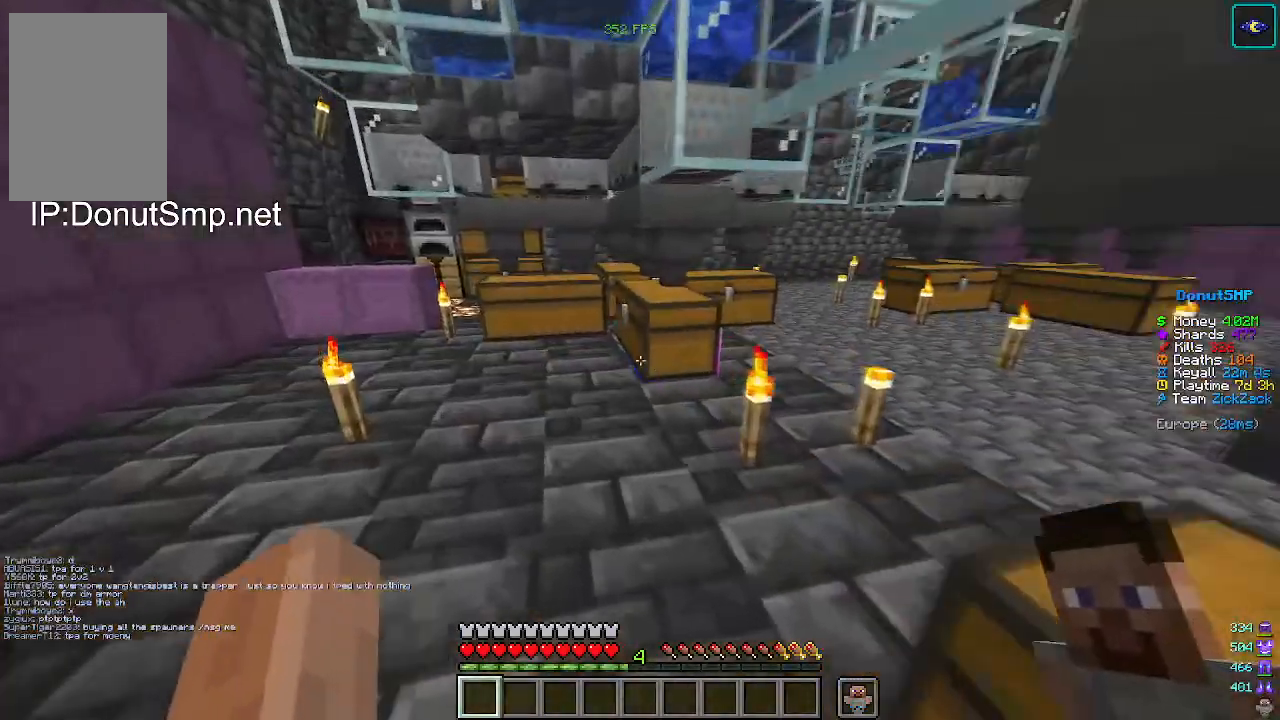
{"keys": [], "mouse": []}
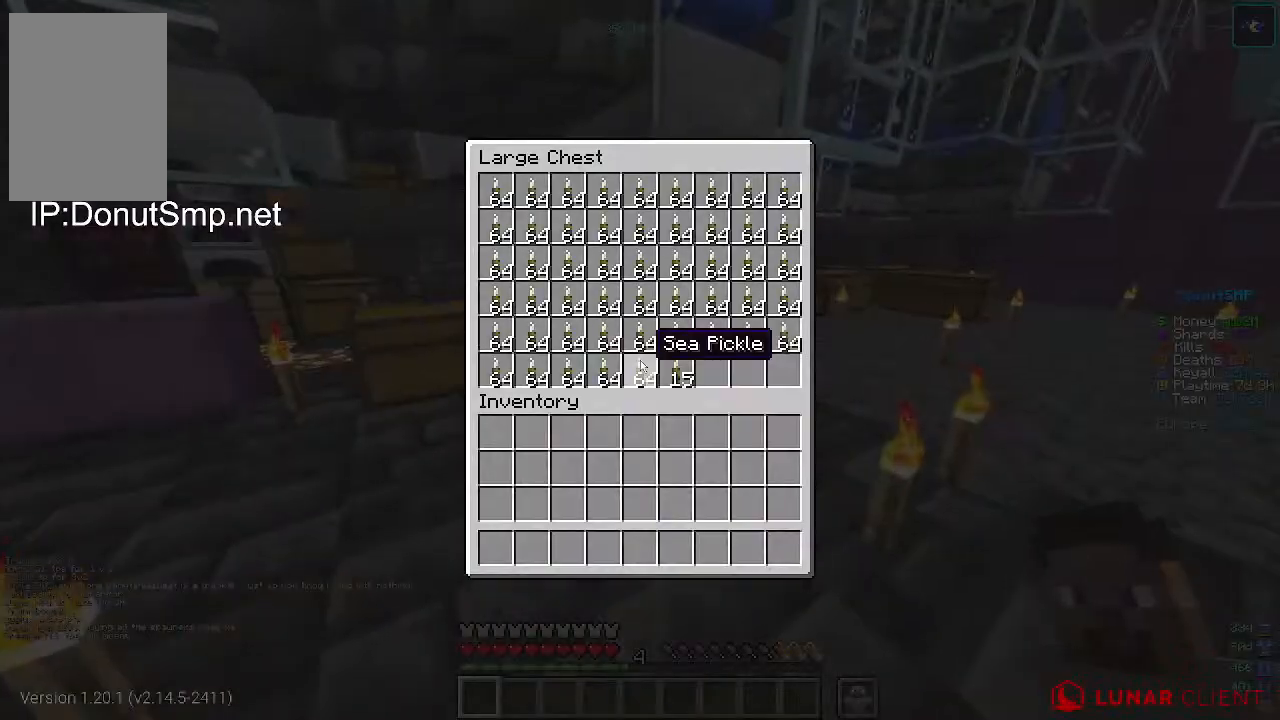
{"keys": ["a", "w"], "mouse": [], "events": [[133, "a", "down"], [133, "w", "down"]]}
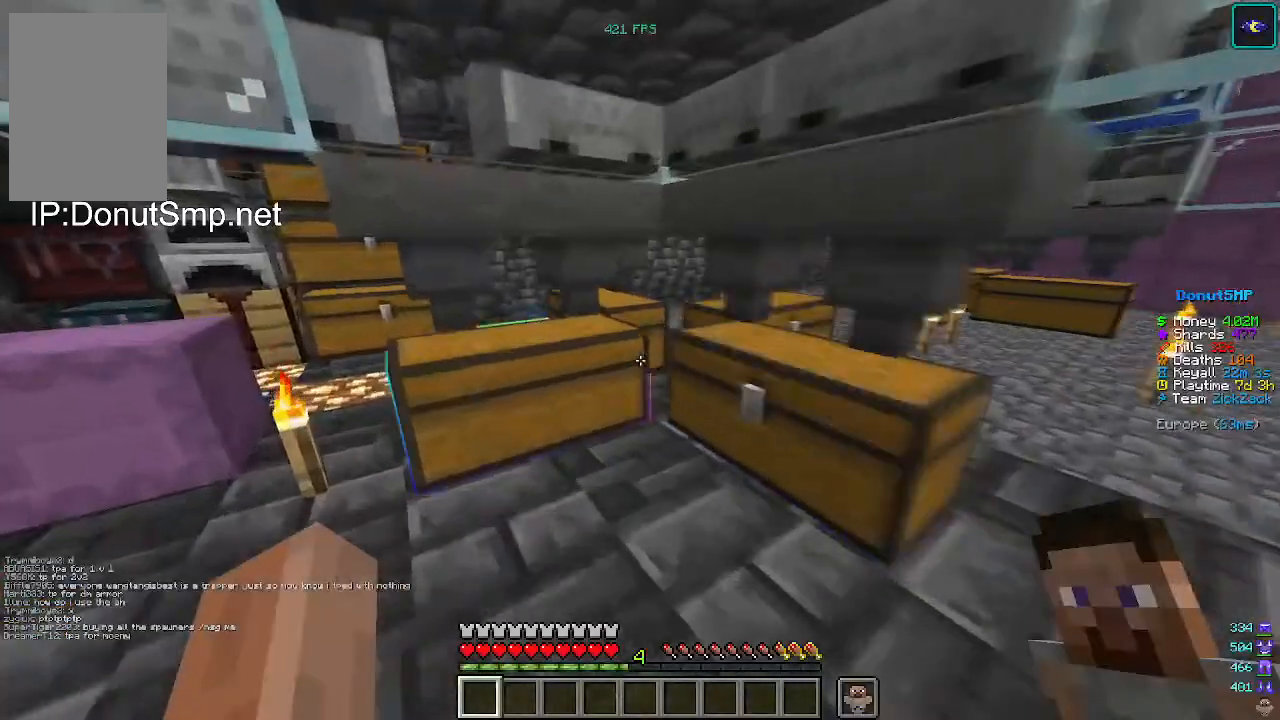
{"keys": [], "mouse": [], "events": [[167, "a", "up"], [300, "w", "up"]]}
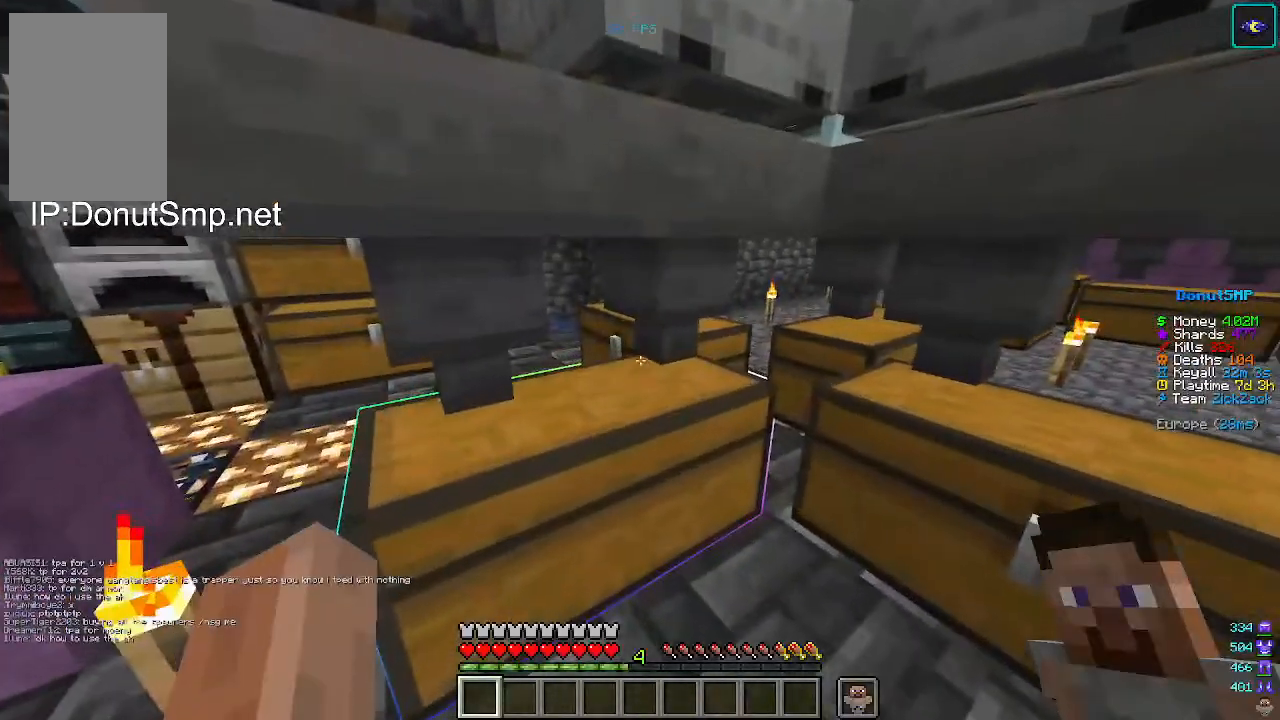
{"keys": [], "mouse": [], "events": []}
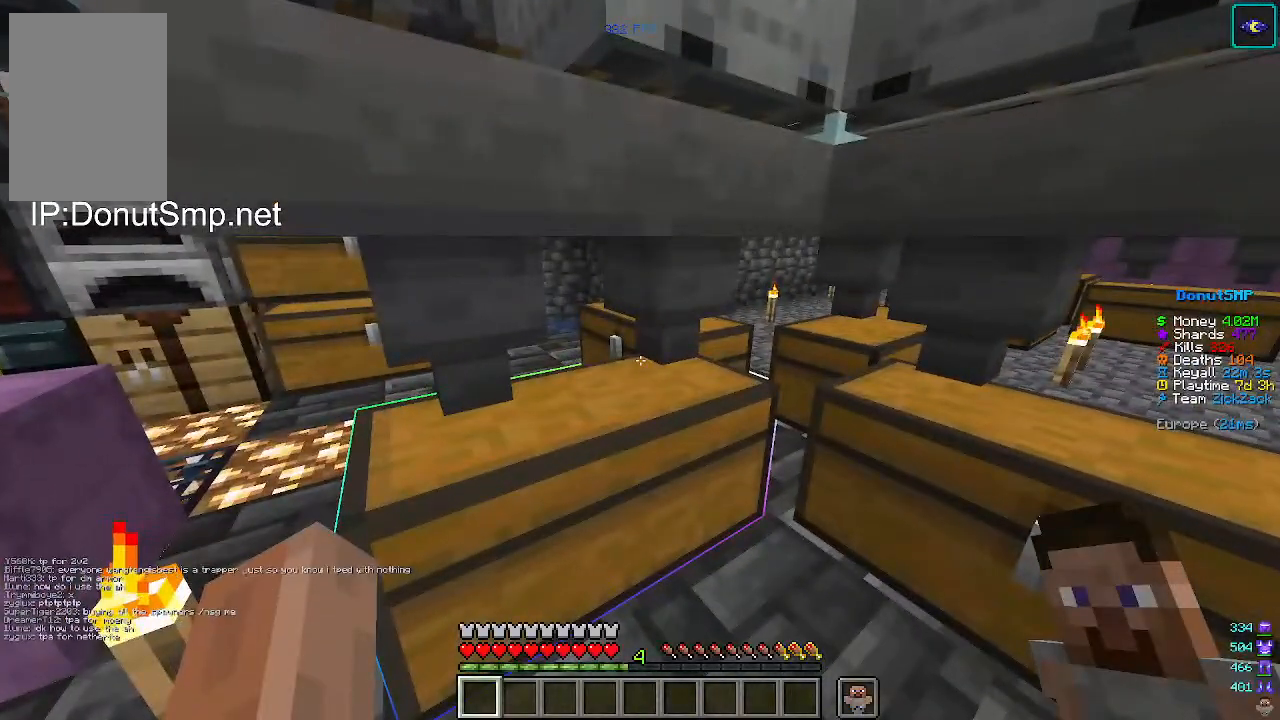
{"keys": [], "mouse": [], "events": []}
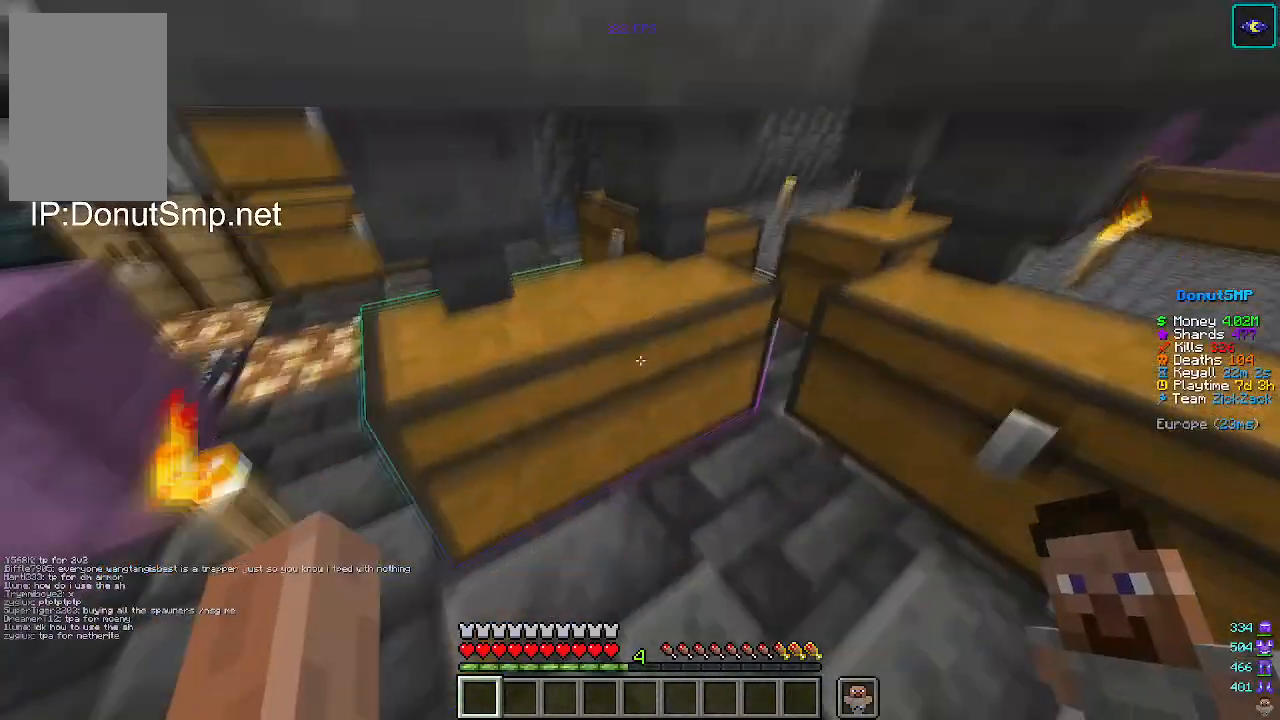
{"keys": [], "mouse": []}
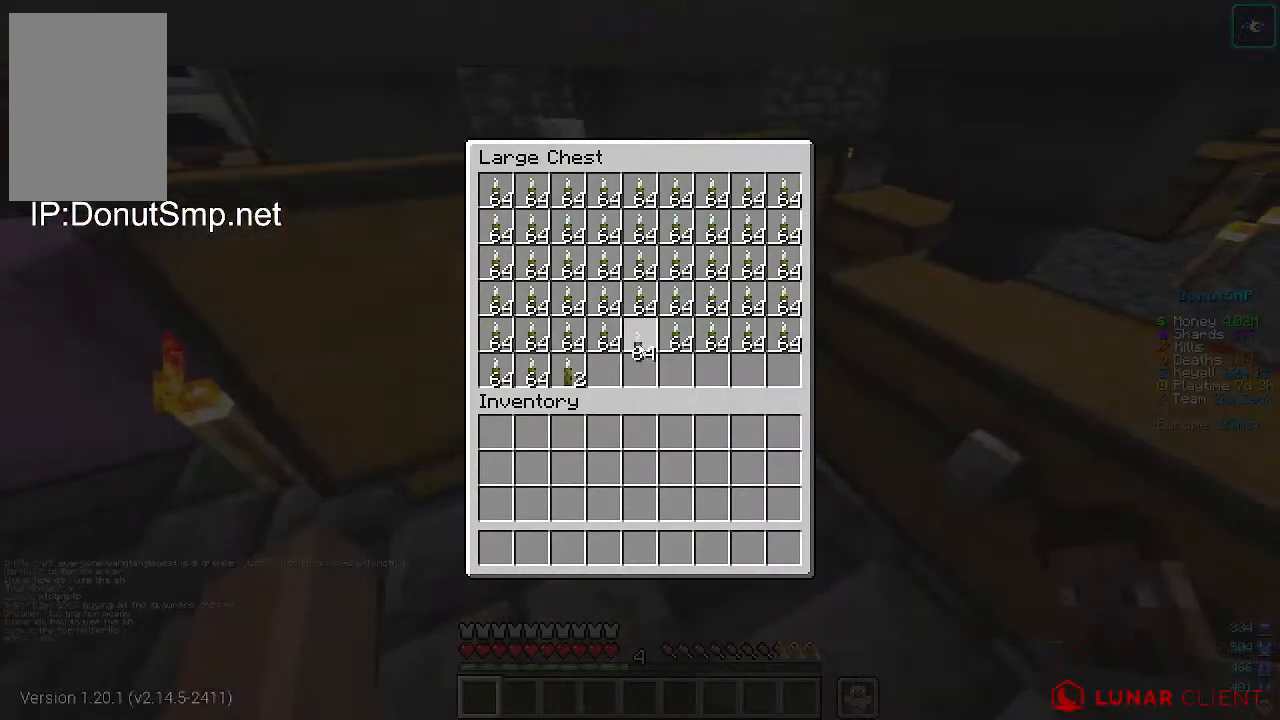
{"keys": [], "mouse": [], "events": []}
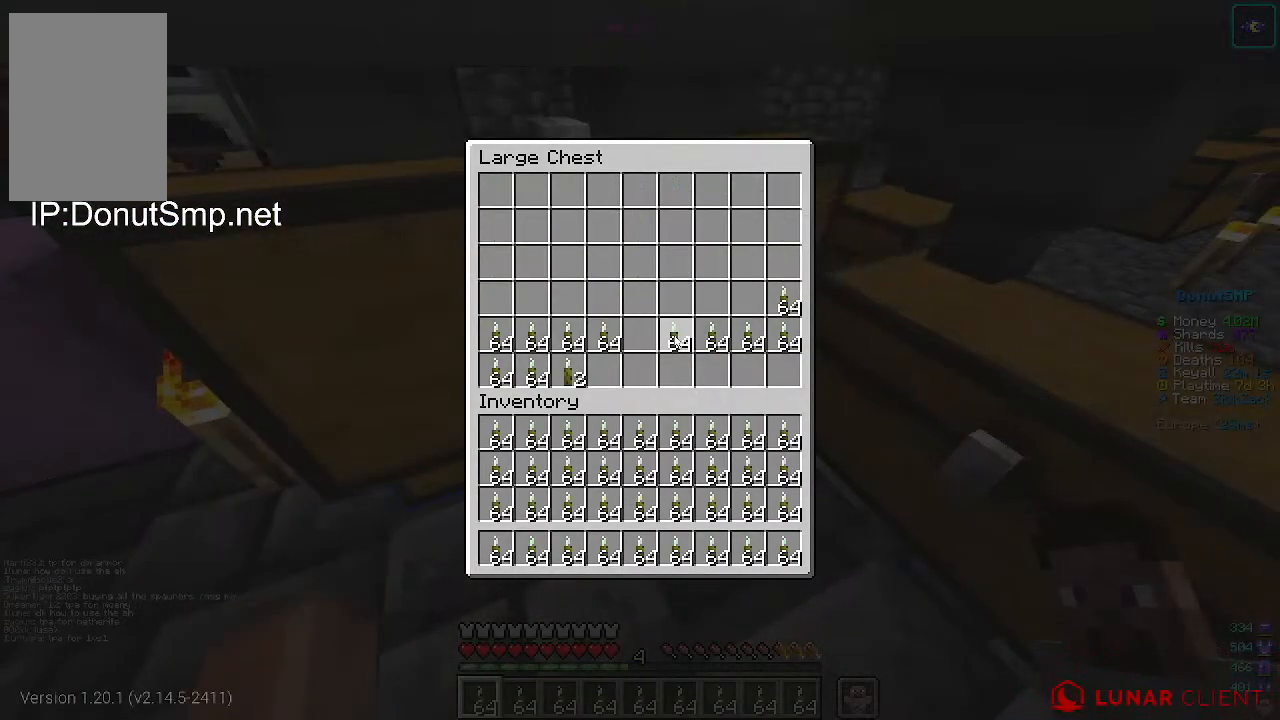
{"keys": [], "mouse": [], "events": [[133, "w", "down"], [233, "w", "up"]]}
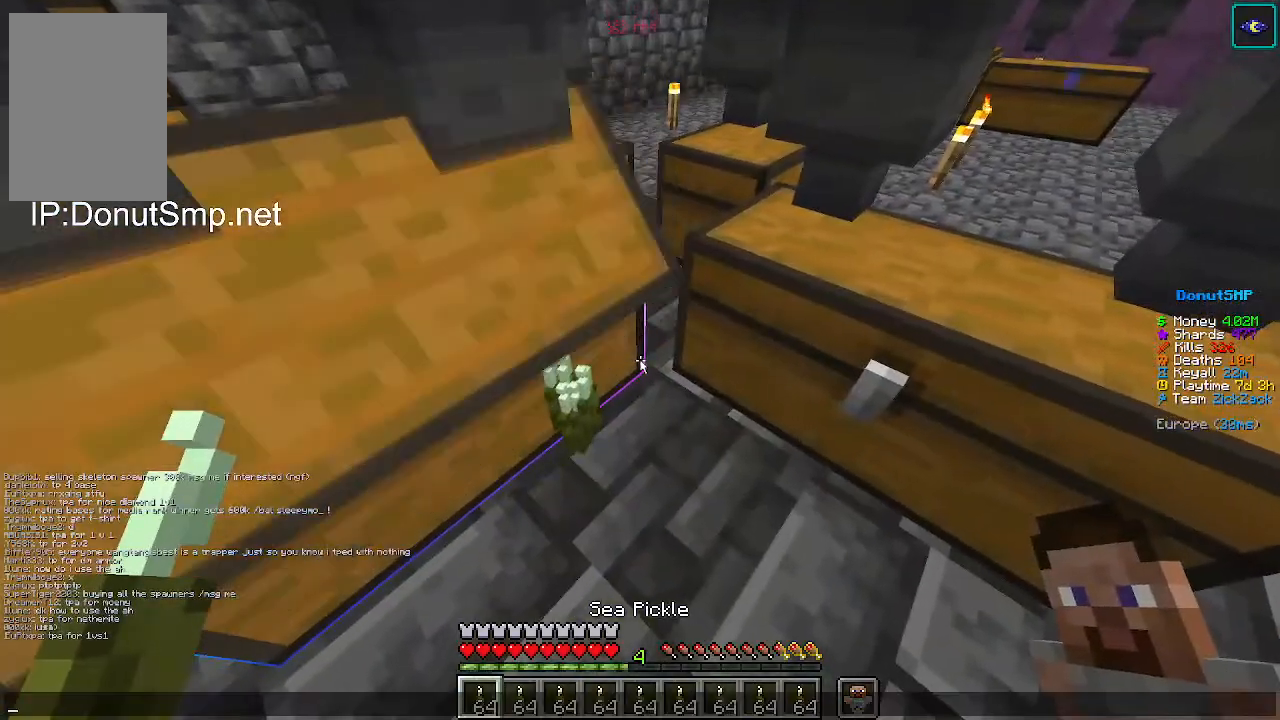
{"keys": [], "mouse": [], "events": []}
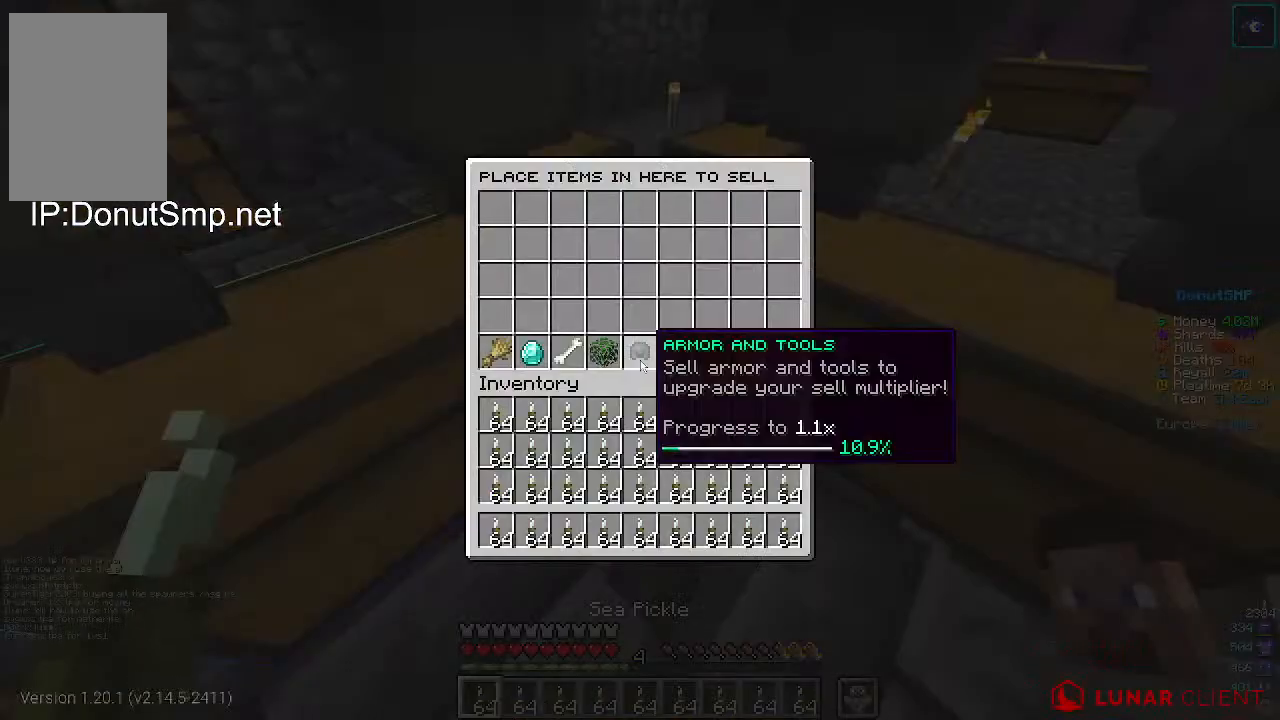
{"keys": [], "mouse": [], "events": []}
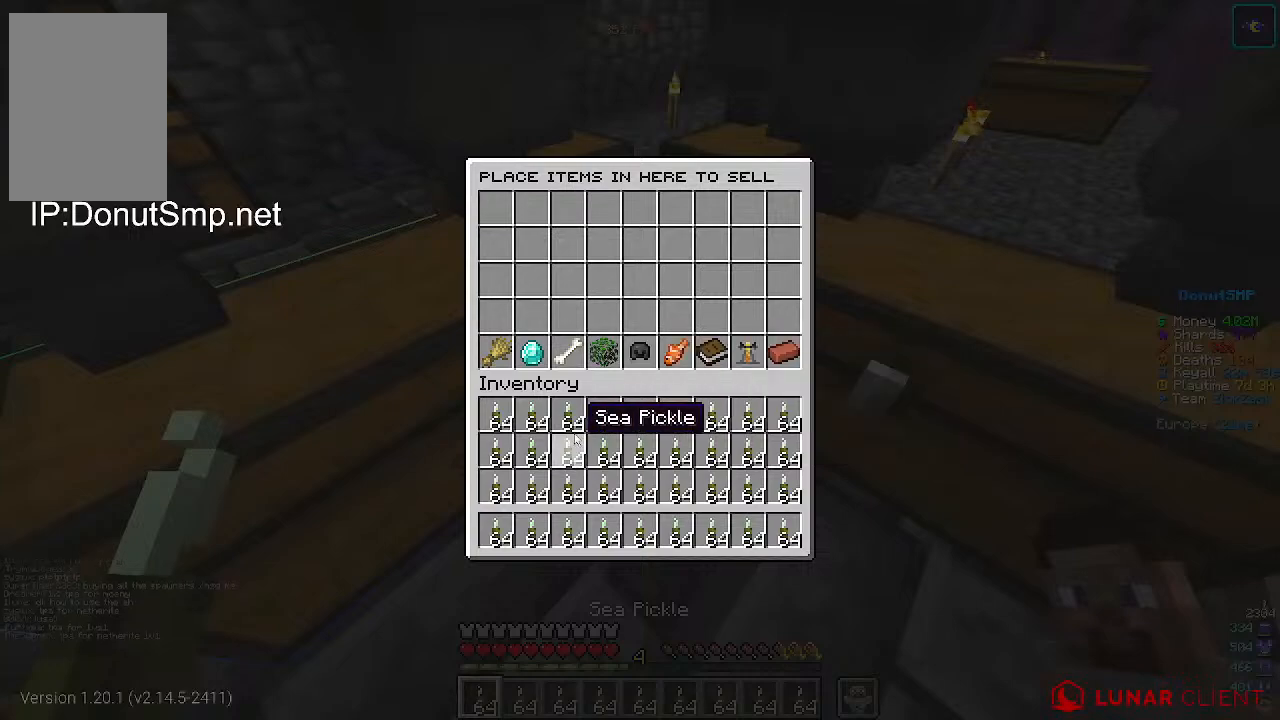
{"keys": [], "mouse": [], "events": []}
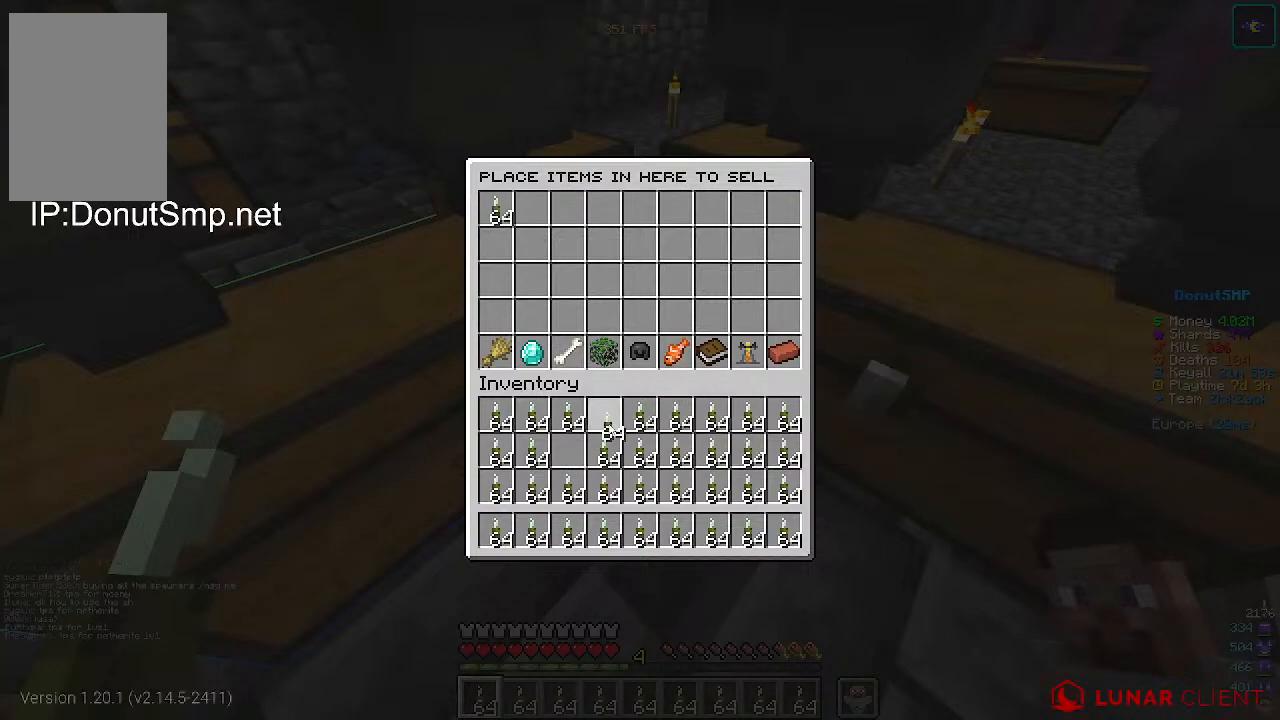
{"keys": [], "mouse": [], "events": []}
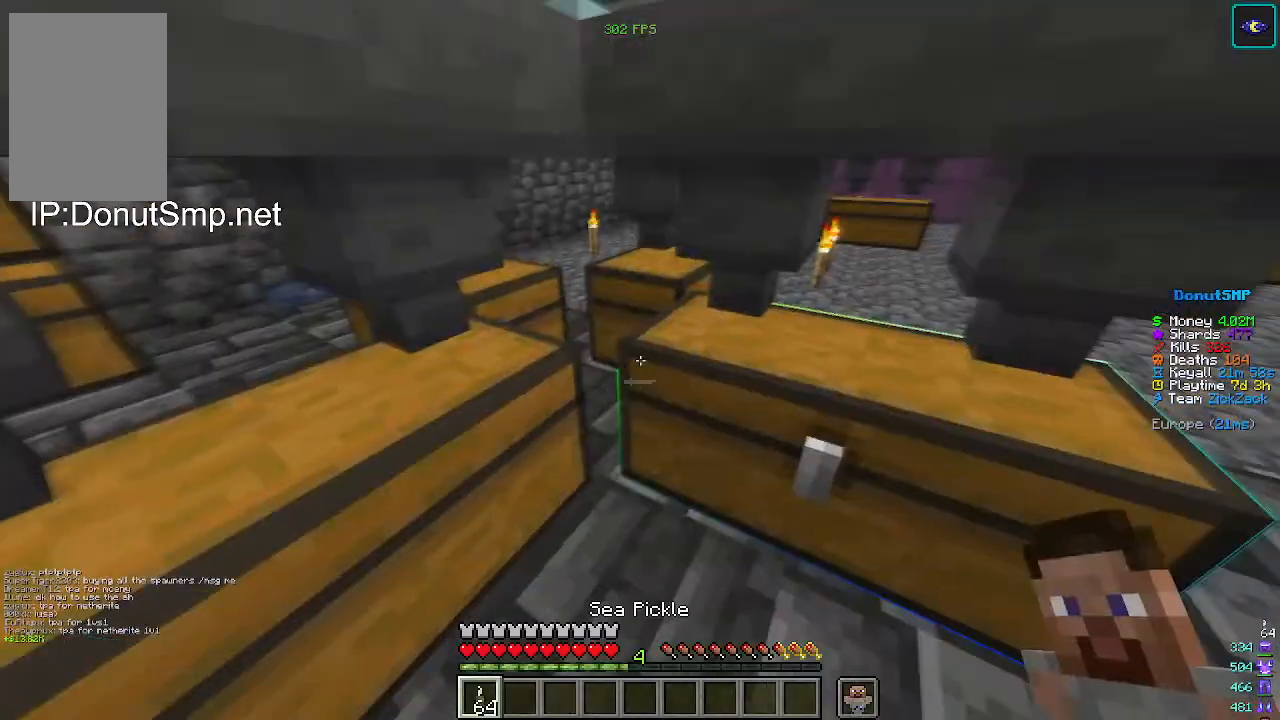
{"keys": [], "mouse": [], "events": [[33, "w", "down"], [100, "mouse_right", "down"], [167, "w", "up"], [200, "mouse_right", "up"]]}